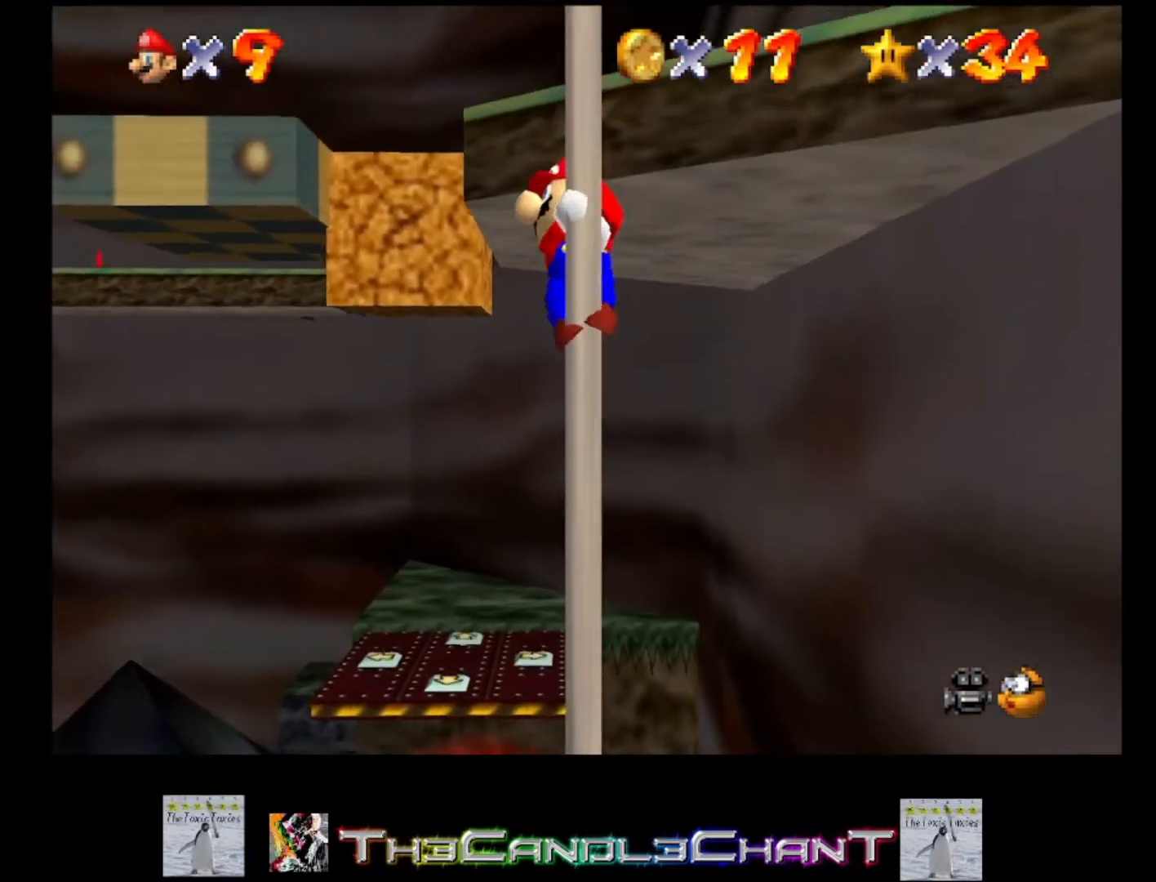
Gameplay with a controller (Xbox layout); each line is a JSON object with the inputs held at the frame after it. "events" lists button and stick changes between this image and that frame as [ms after this image, input, new state], when the widget could be followed in between. Not read: SHARE.
{"buttons": ["A"], "left_stick": "up-right", "right_stick": "center", "events": [[433, "A", "down"], [500, "left_stick", "up-right"]]}
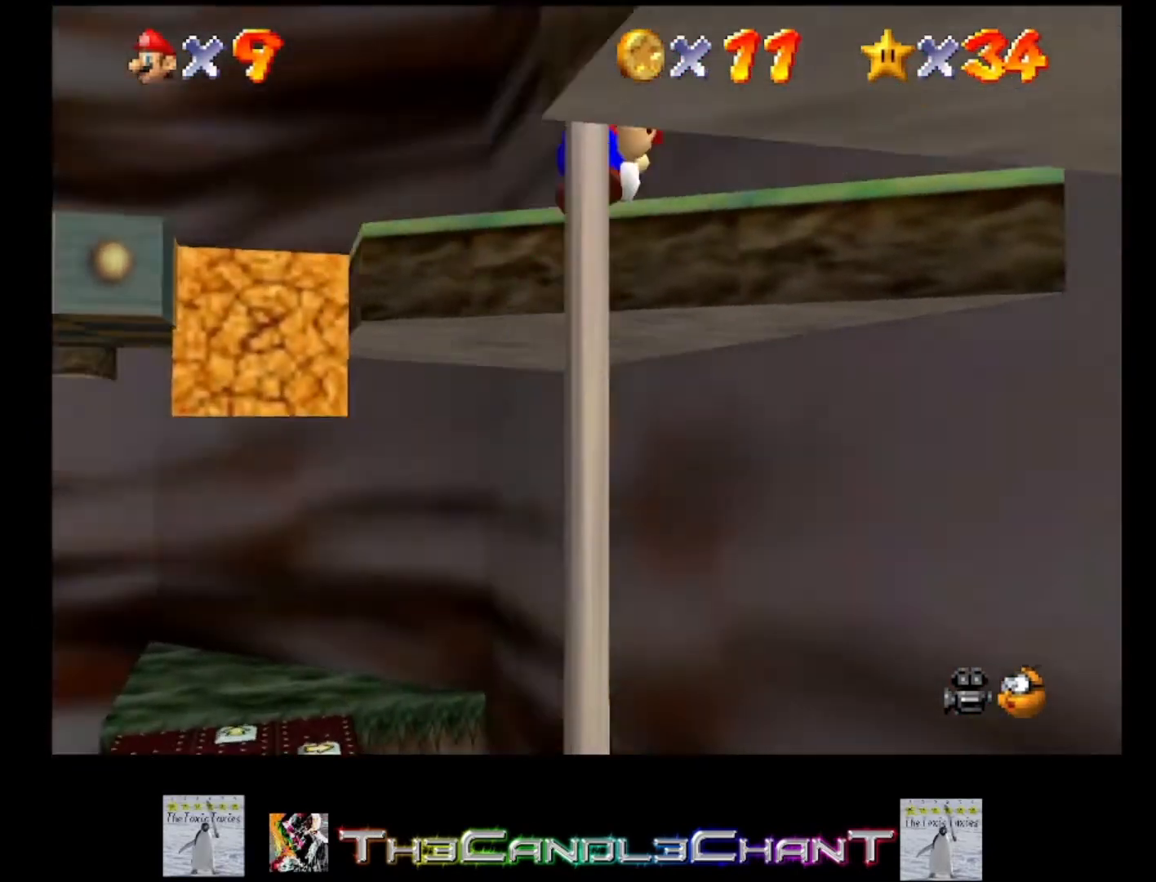
{"buttons": [], "left_stick": "down-right", "right_stick": "center", "events": [[67, "A", "up"], [467, "left_stick", "down-right"]]}
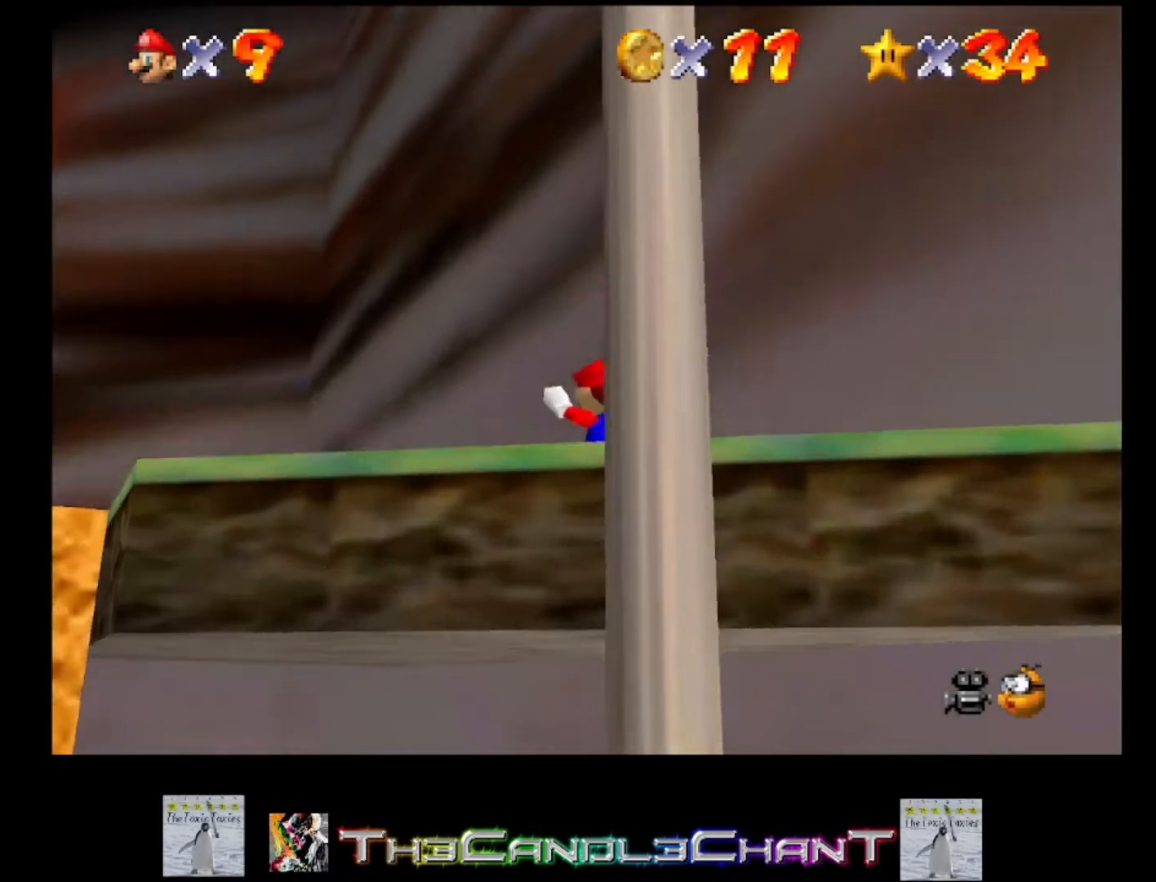
{"buttons": [], "left_stick": "center", "right_stick": "center", "events": [[33, "left_stick", "center"], [100, "right_stick", "down-right"], [267, "right_stick", "center"], [333, "right_stick", "right"], [500, "right_stick", "center"]]}
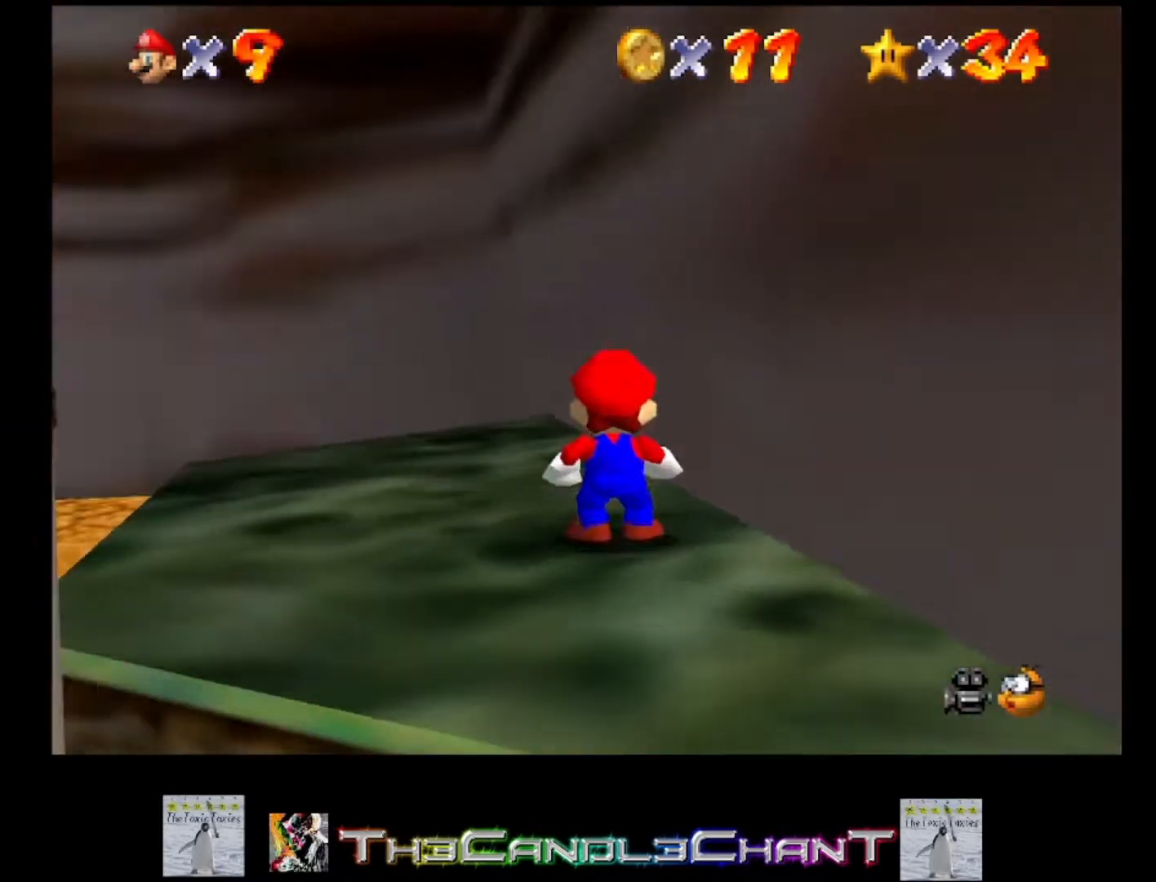
{"buttons": [], "left_stick": "up-left", "right_stick": "center", "events": [[67, "left_stick", "up-left"]]}
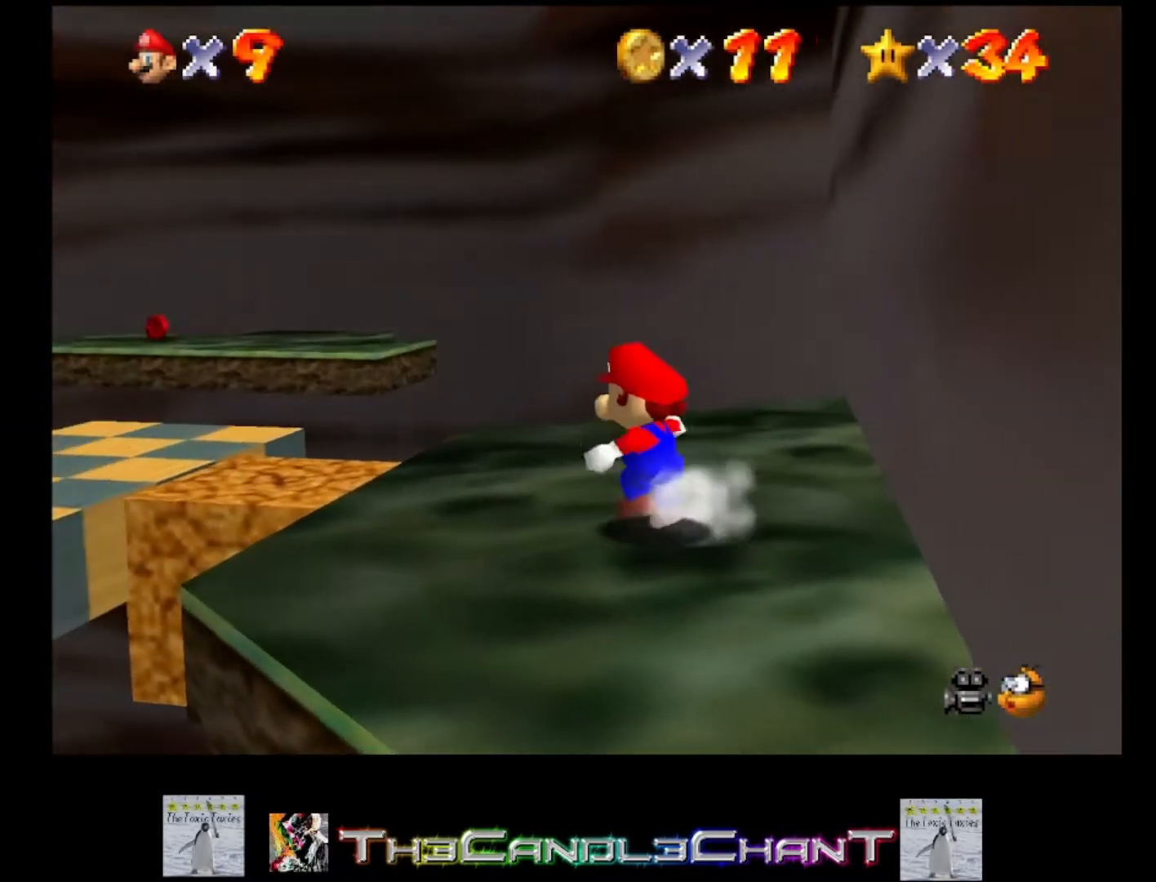
{"buttons": ["A"], "left_stick": "up-left", "right_stick": "center", "events": [[400, "A", "down"]]}
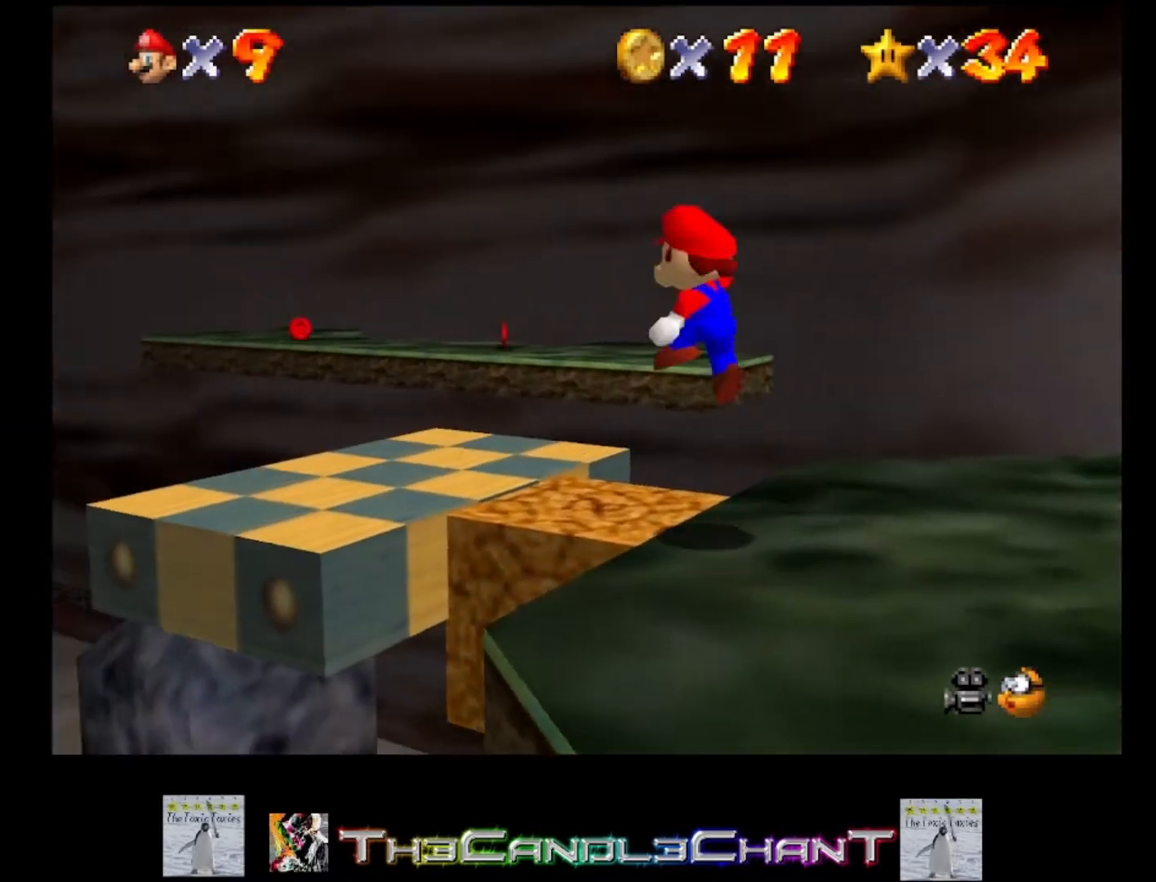
{"buttons": [], "left_stick": "down-right", "right_stick": "center", "events": [[33, "A", "up"], [133, "left_stick", "center"], [333, "left_stick", "down-right"]]}
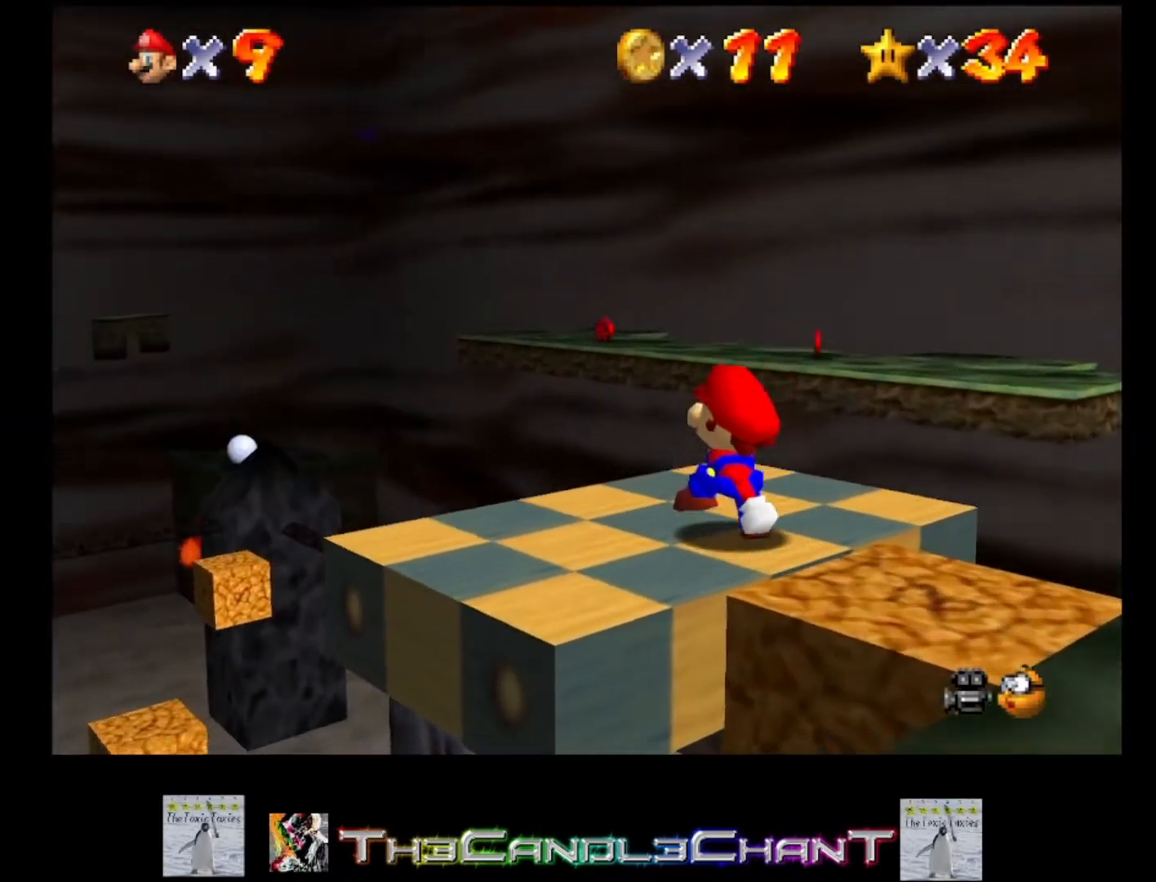
{"buttons": [], "left_stick": "up-right", "right_stick": "center", "events": [[67, "left_stick", "center"], [300, "left_stick", "up-right"]]}
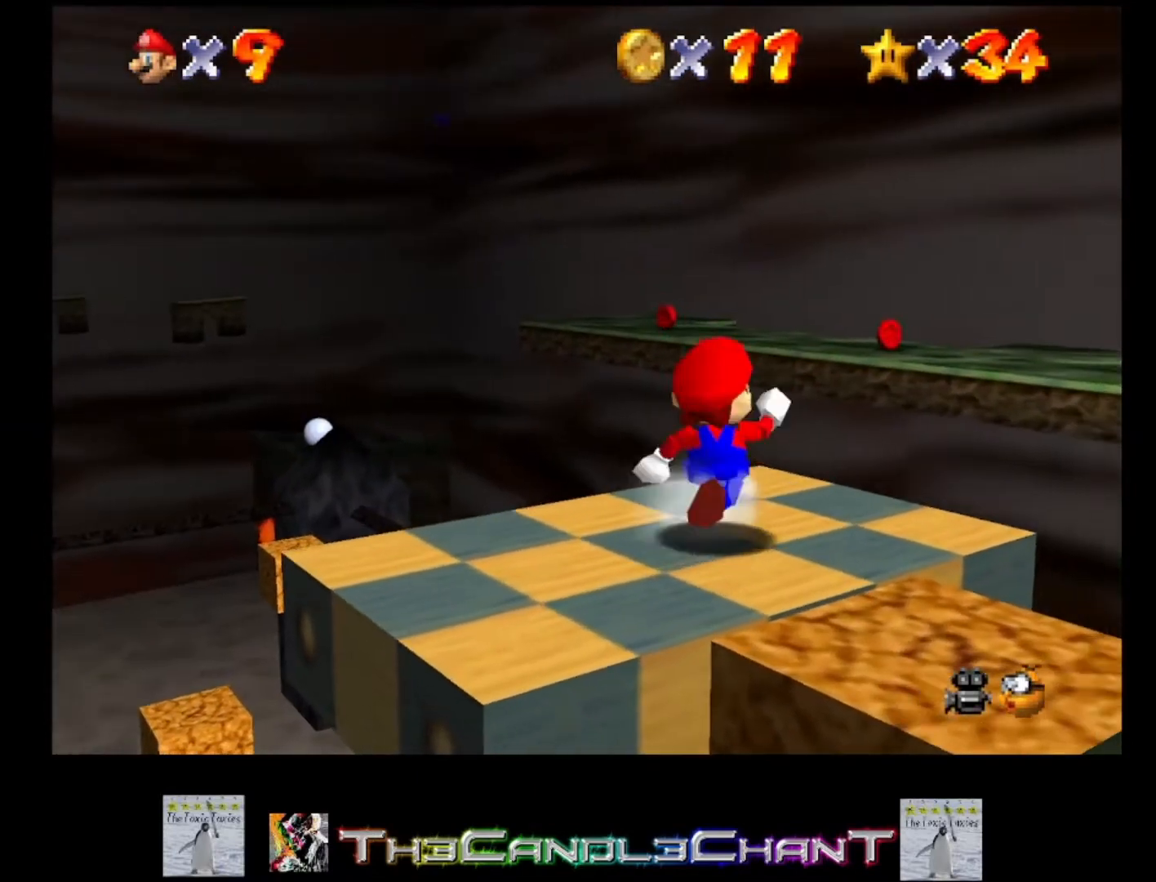
{"buttons": ["A", "L2"], "left_stick": "up", "right_stick": "center", "events": [[233, "L2", "down"], [300, "A", "down"], [467, "left_stick", "up"]]}
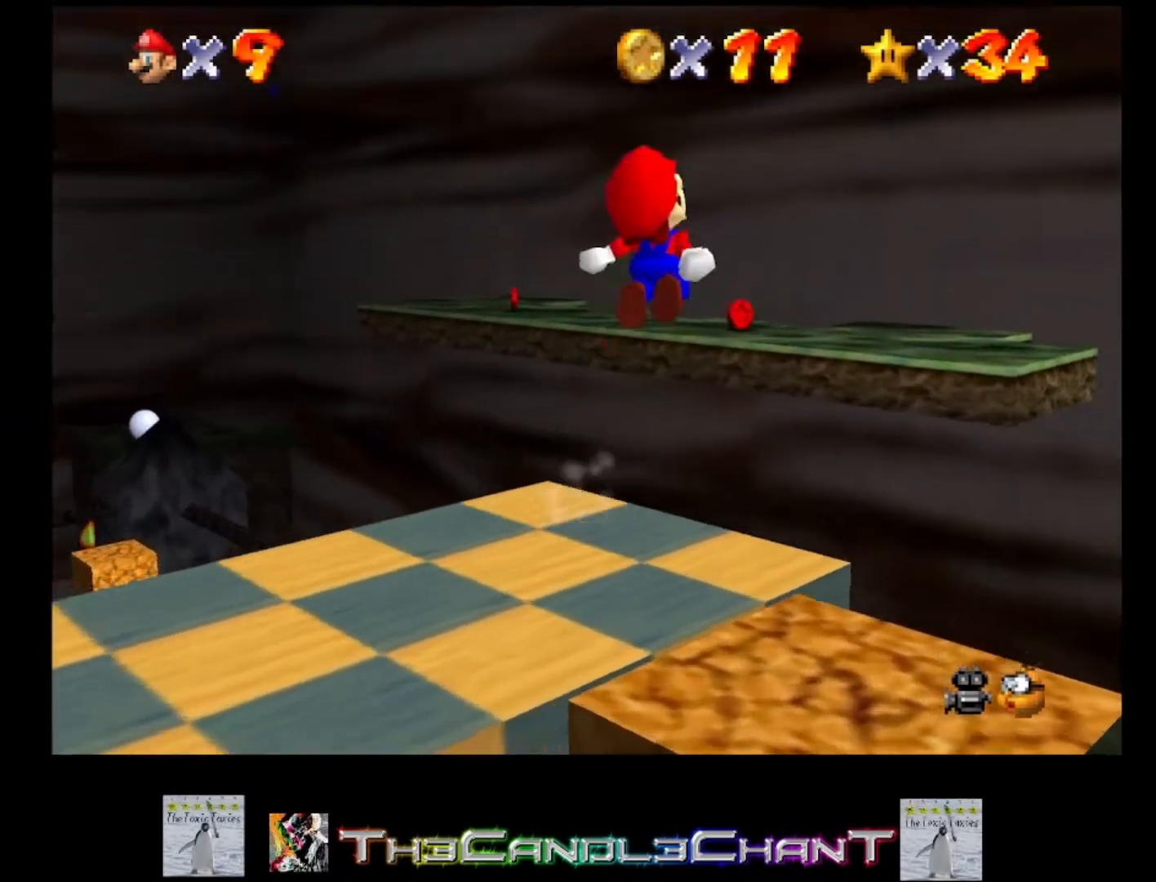
{"buttons": ["A", "L2"], "left_stick": "up", "right_stick": "center", "events": []}
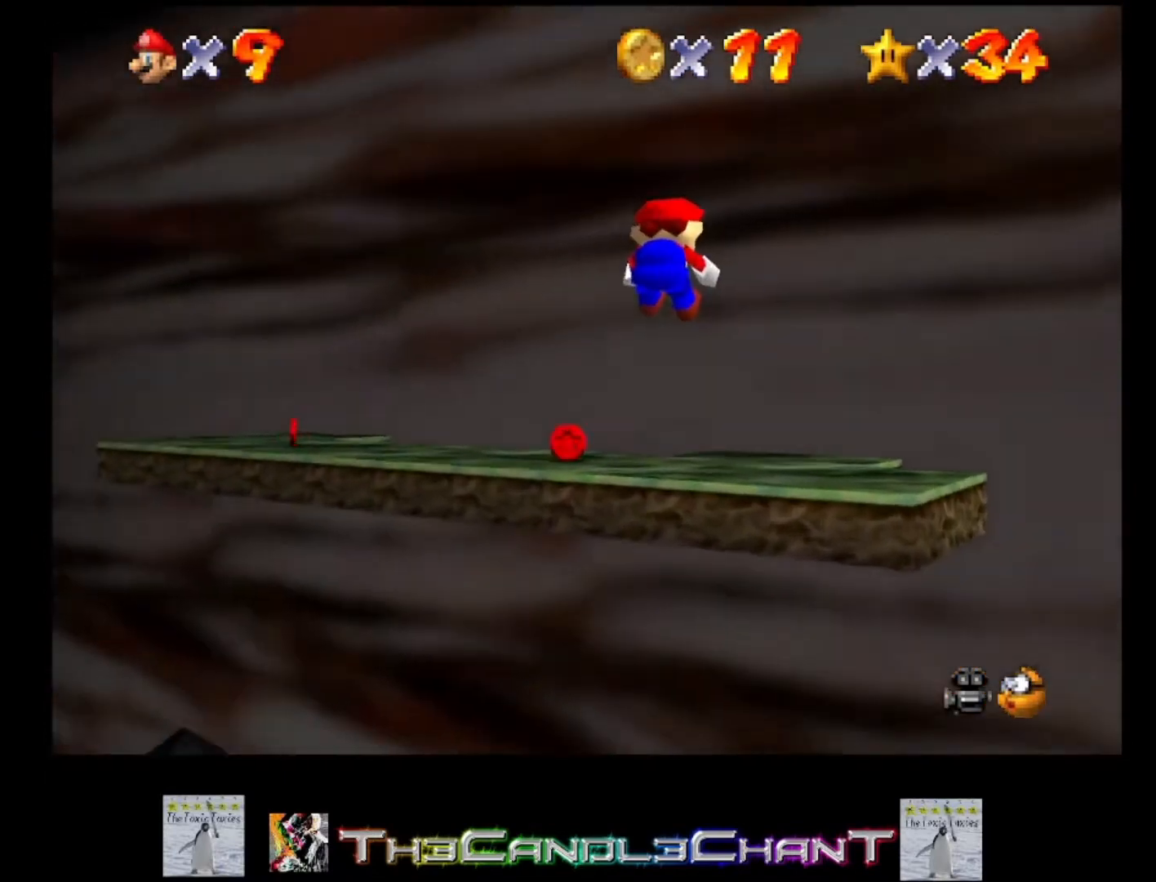
{"buttons": ["A", "L2"], "left_stick": "up", "right_stick": "center", "events": [[433, "A", "up"], [500, "A", "down"]]}
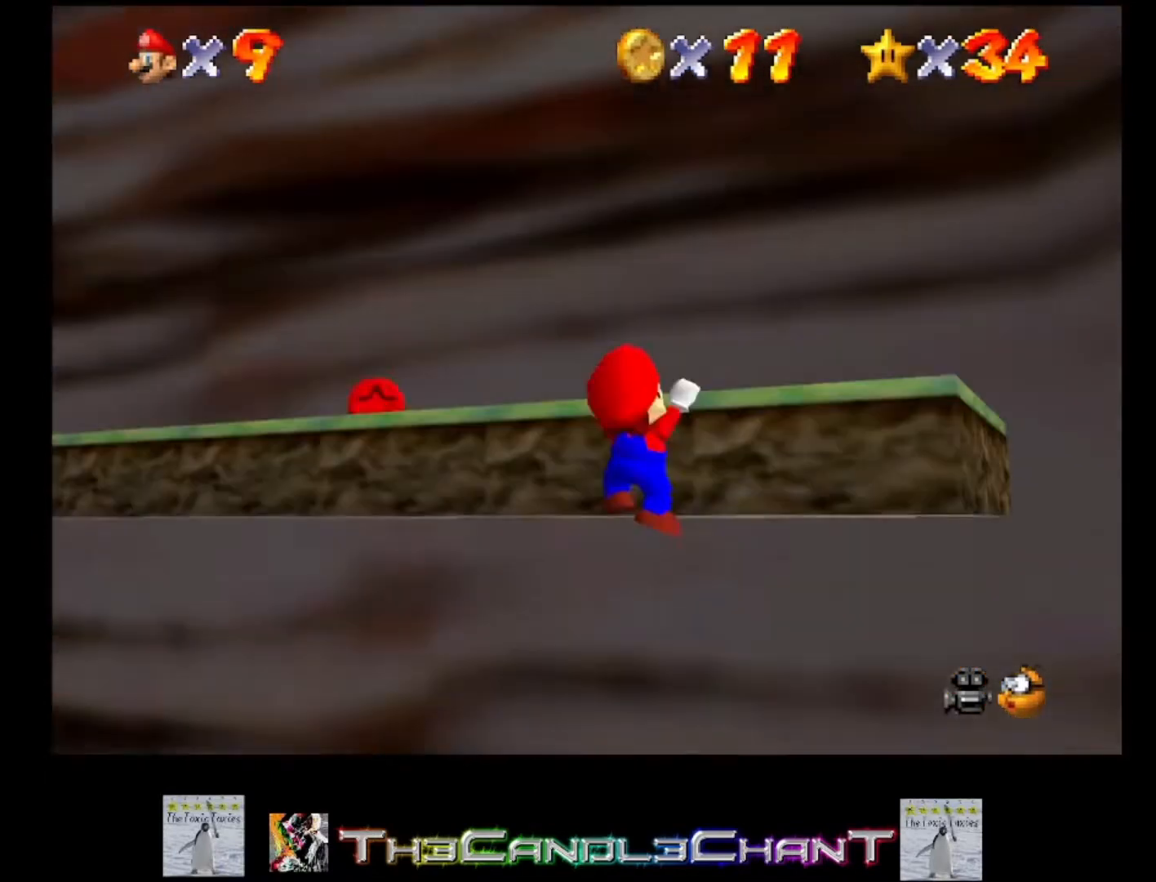
{"buttons": [], "left_stick": "up-left", "right_stick": "center", "events": [[333, "L2", "up"], [367, "A", "up"], [400, "left_stick", "up-left"]]}
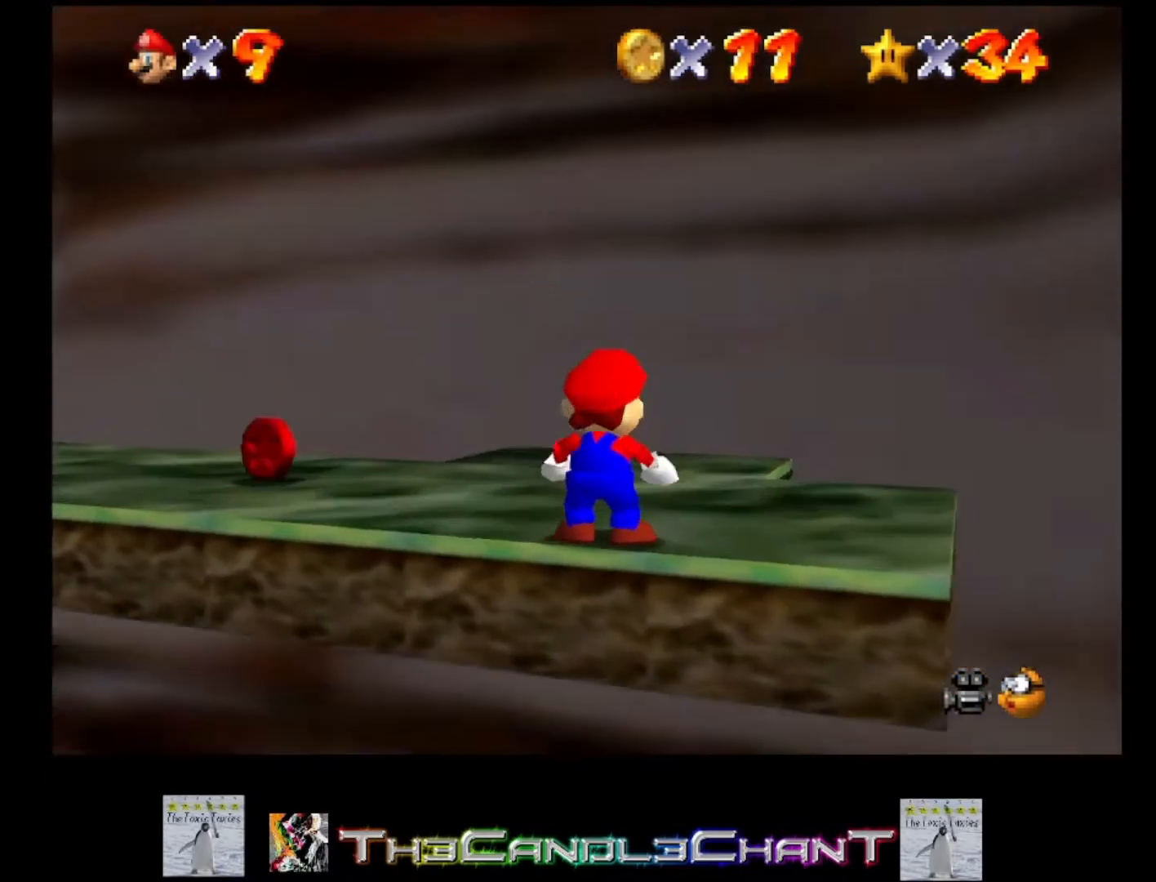
{"buttons": [], "left_stick": "up-left", "right_stick": "center", "events": []}
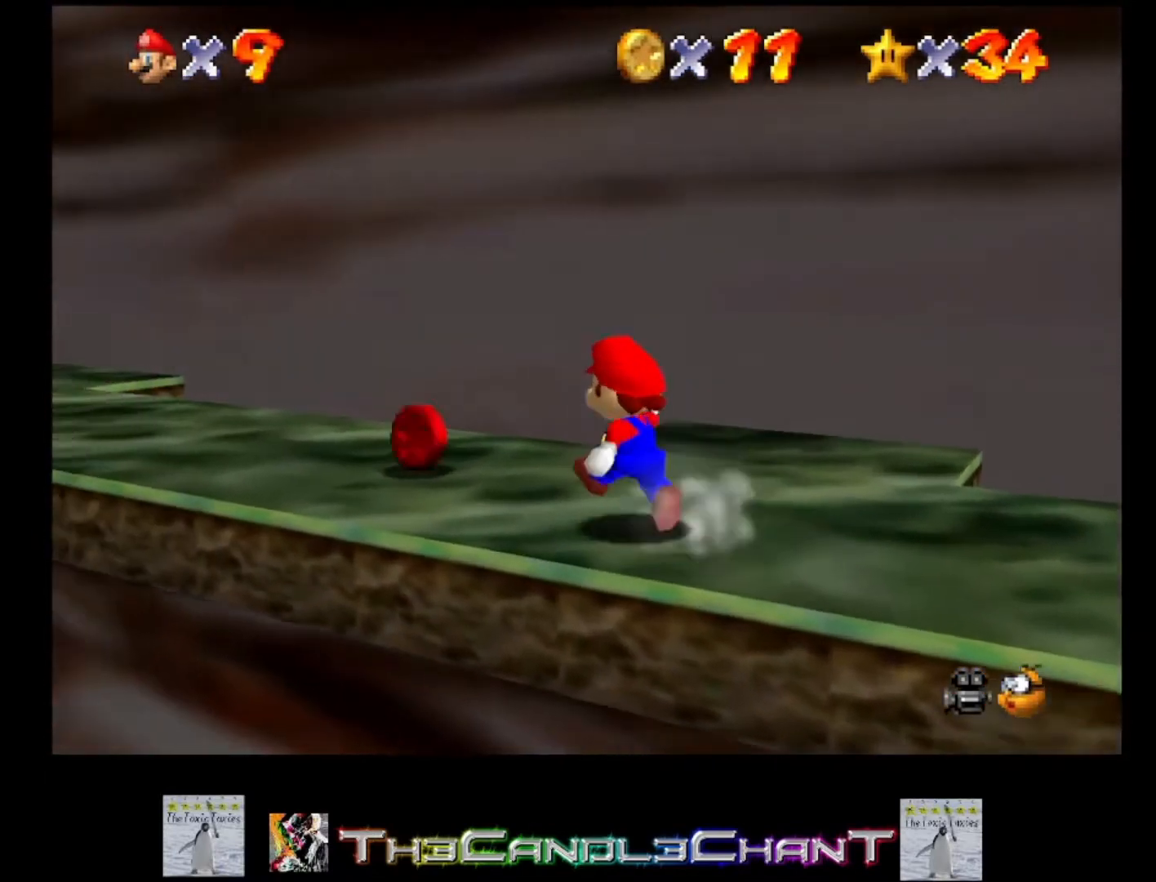
{"buttons": [], "left_stick": "up-left", "right_stick": "center", "events": []}
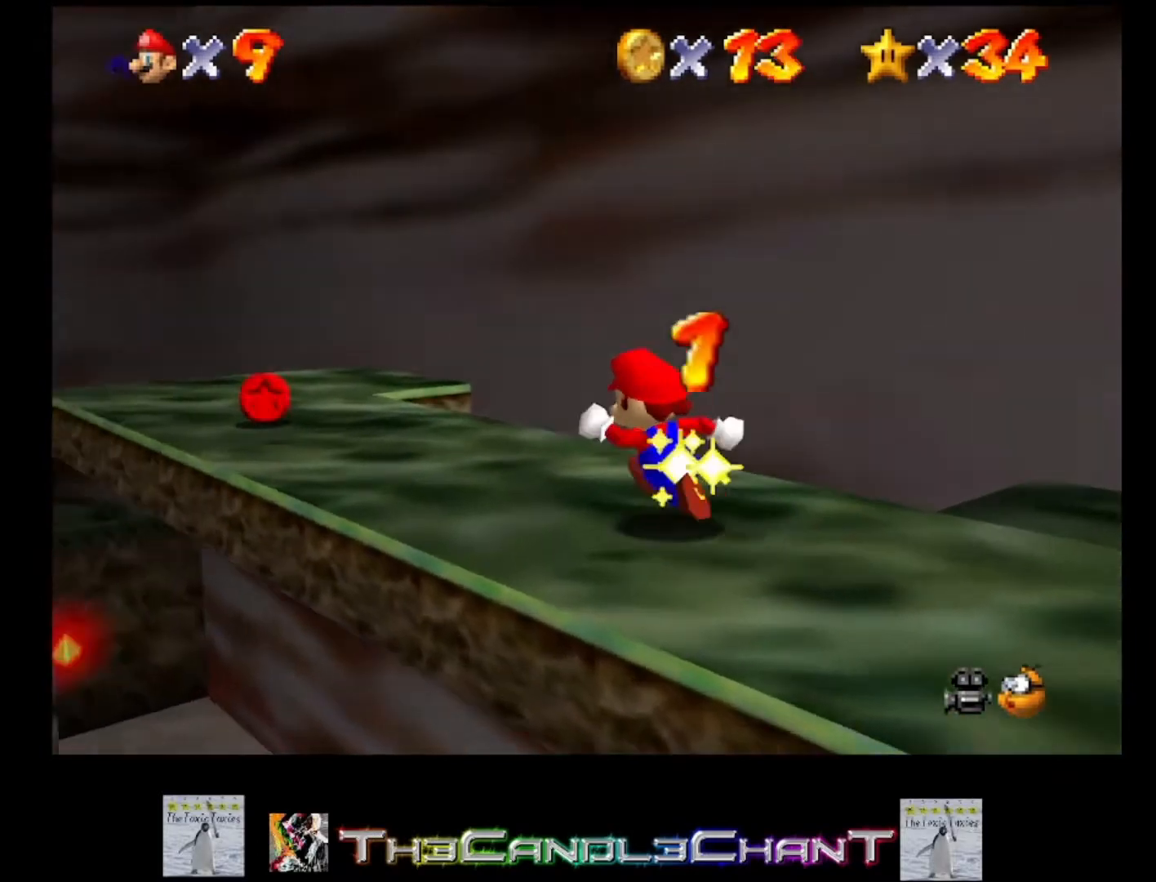
{"buttons": [], "left_stick": "up-left", "right_stick": "center", "events": []}
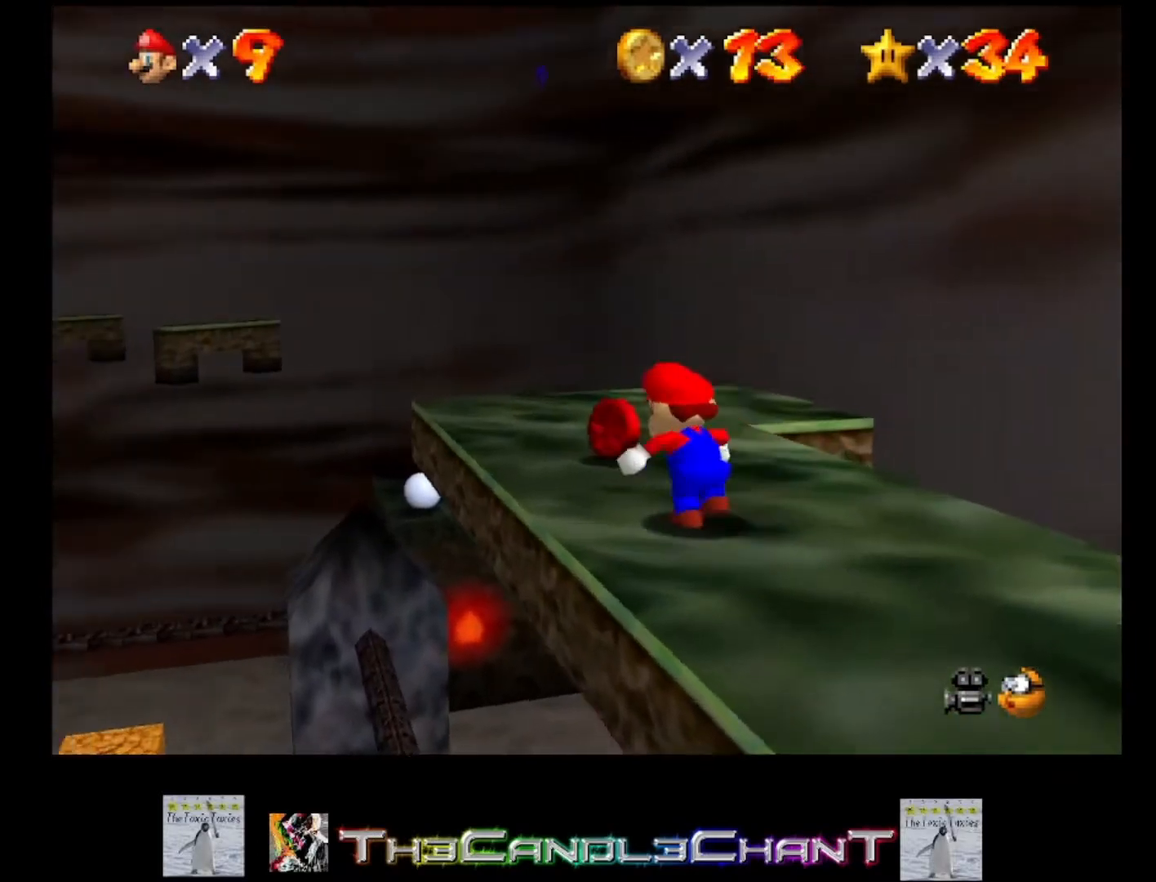
{"buttons": [], "left_stick": "center", "right_stick": "center", "events": [[167, "left_stick", "up"], [300, "right_stick", "right"], [400, "left_stick", "center"], [467, "right_stick", "center"]]}
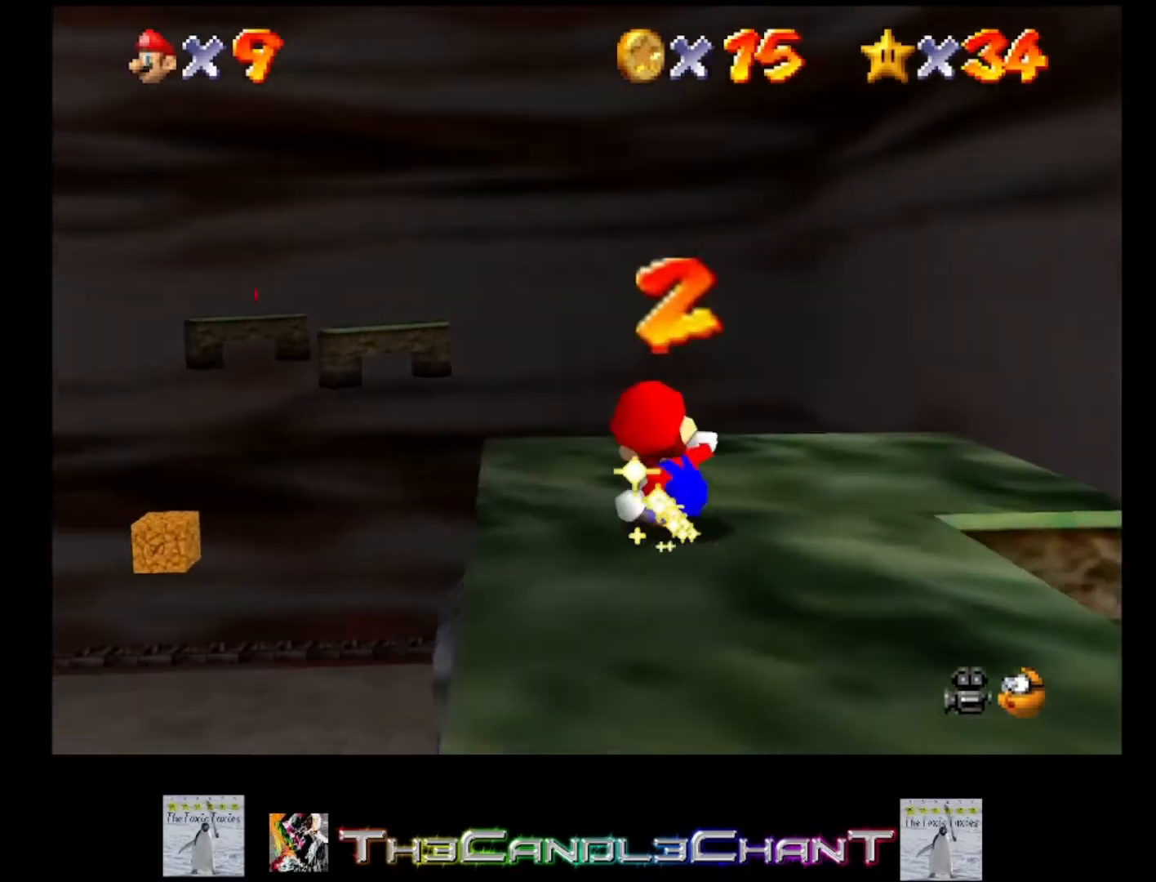
{"buttons": [], "left_stick": "down-left", "right_stick": "center", "events": [[67, "right_stick", "right"], [200, "right_stick", "center"], [267, "left_stick", "down-left"], [267, "right_stick", "right"], [467, "right_stick", "center"]]}
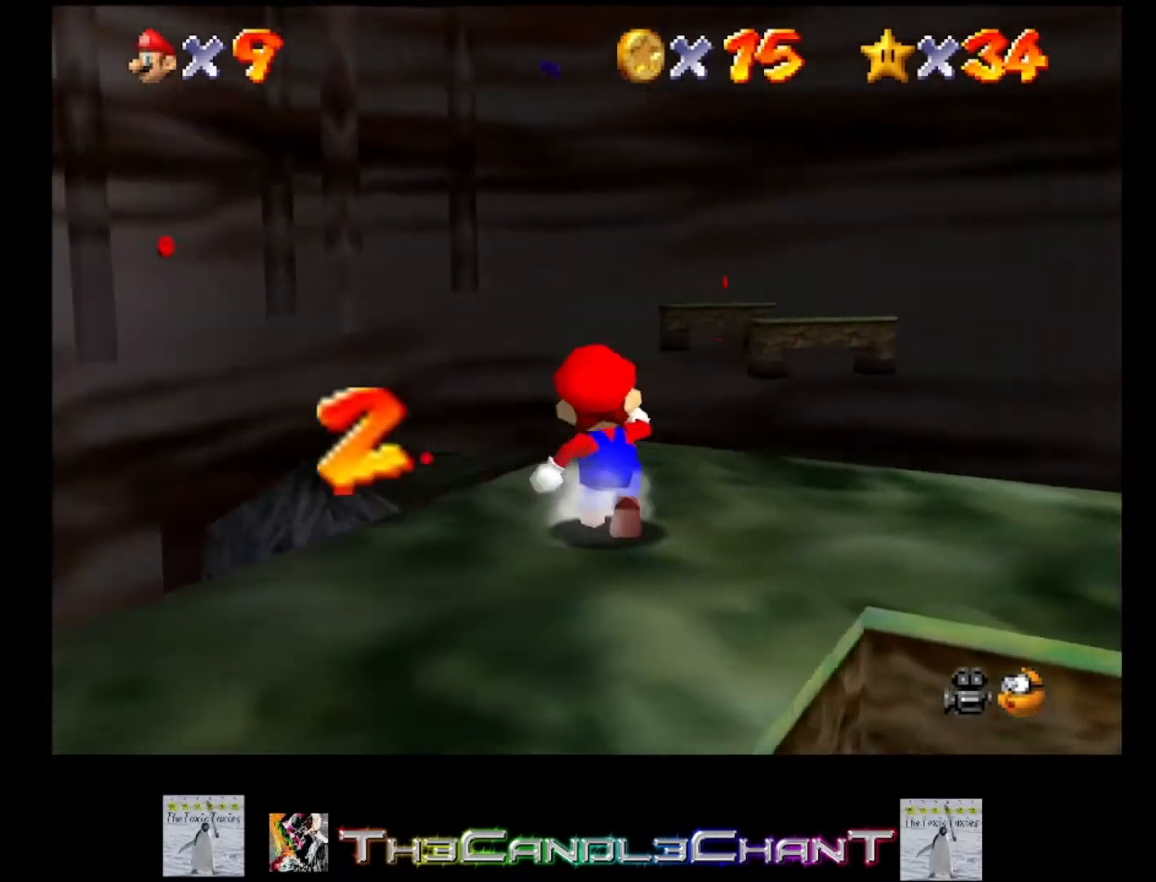
{"buttons": [], "left_stick": "down-left", "right_stick": "right", "events": [[33, "right_stick", "right"], [233, "right_stick", "center"], [333, "right_stick", "right"]]}
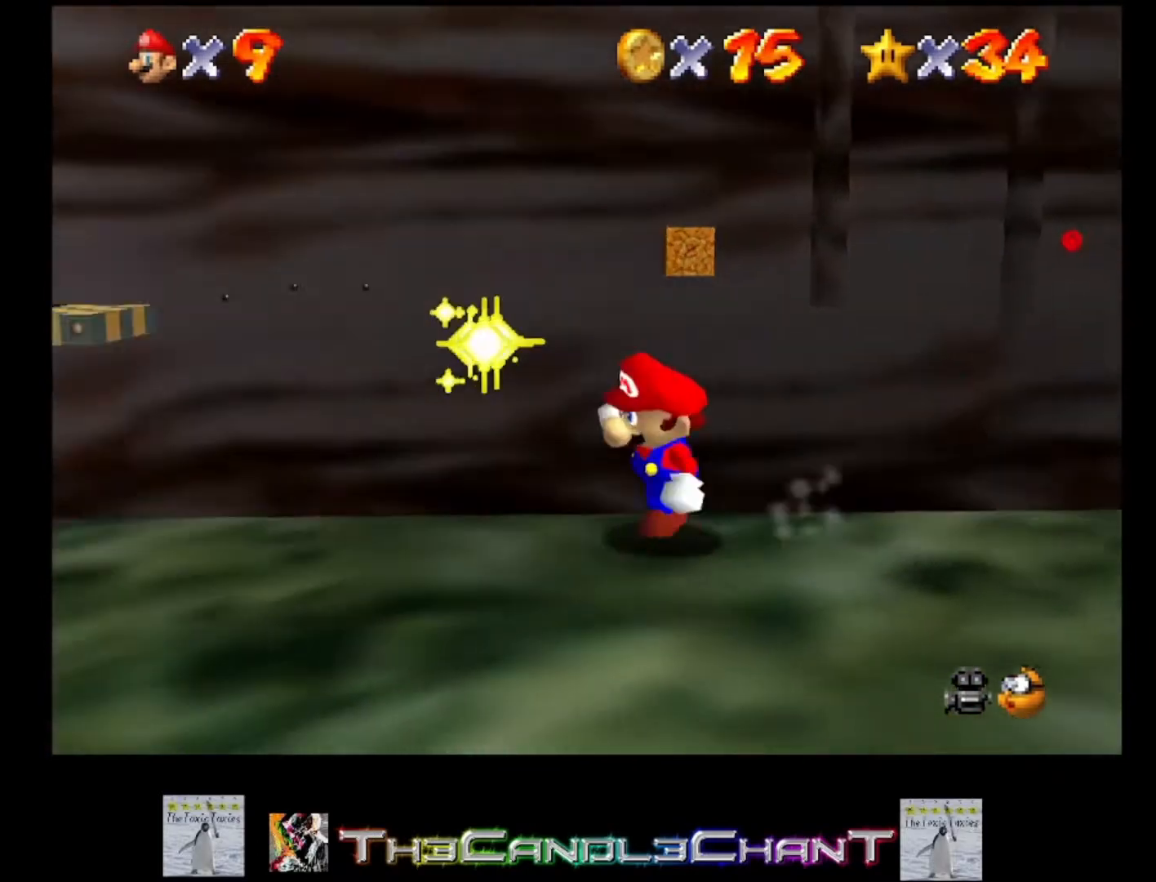
{"buttons": [], "left_stick": "up-left", "right_stick": "center", "events": [[33, "right_stick", "center"], [267, "left_stick", "left"], [400, "left_stick", "up-left"]]}
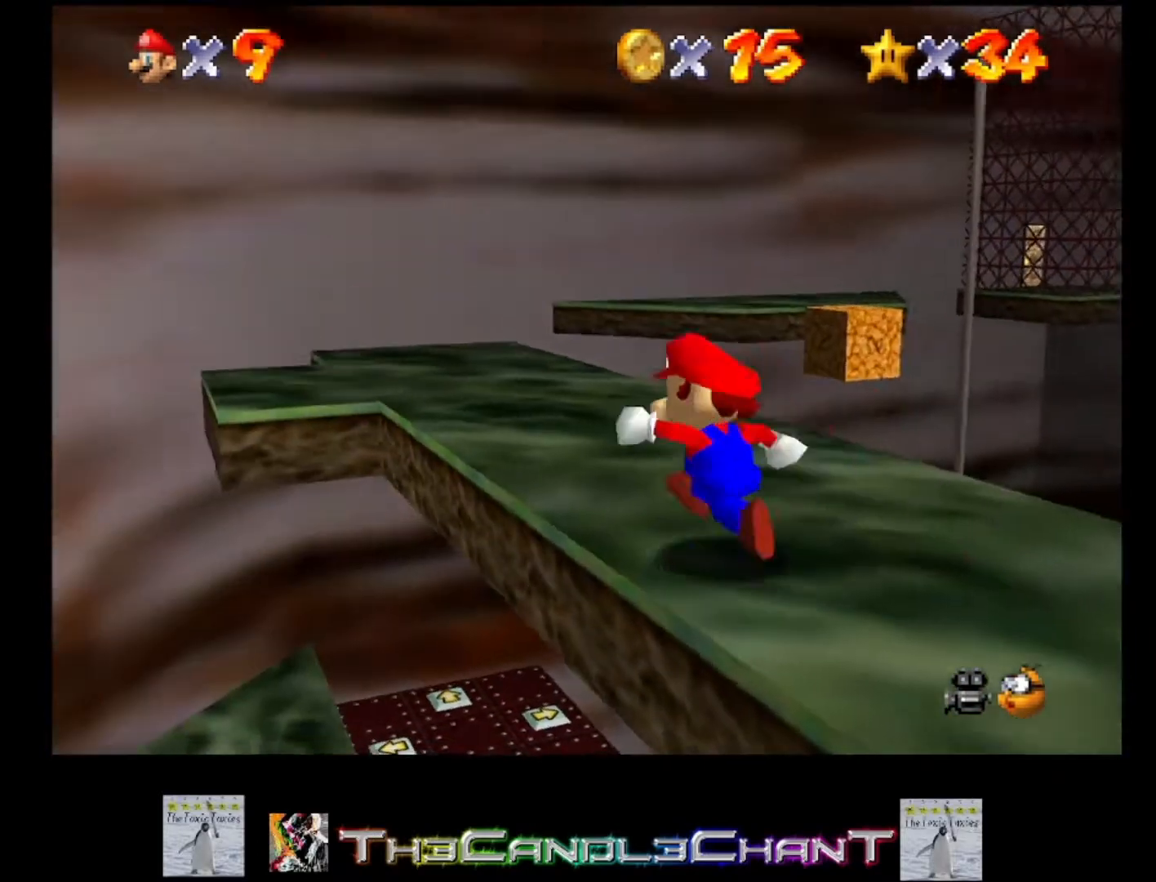
{"buttons": [], "left_stick": "up", "right_stick": "center", "events": [[267, "left_stick", "up"]]}
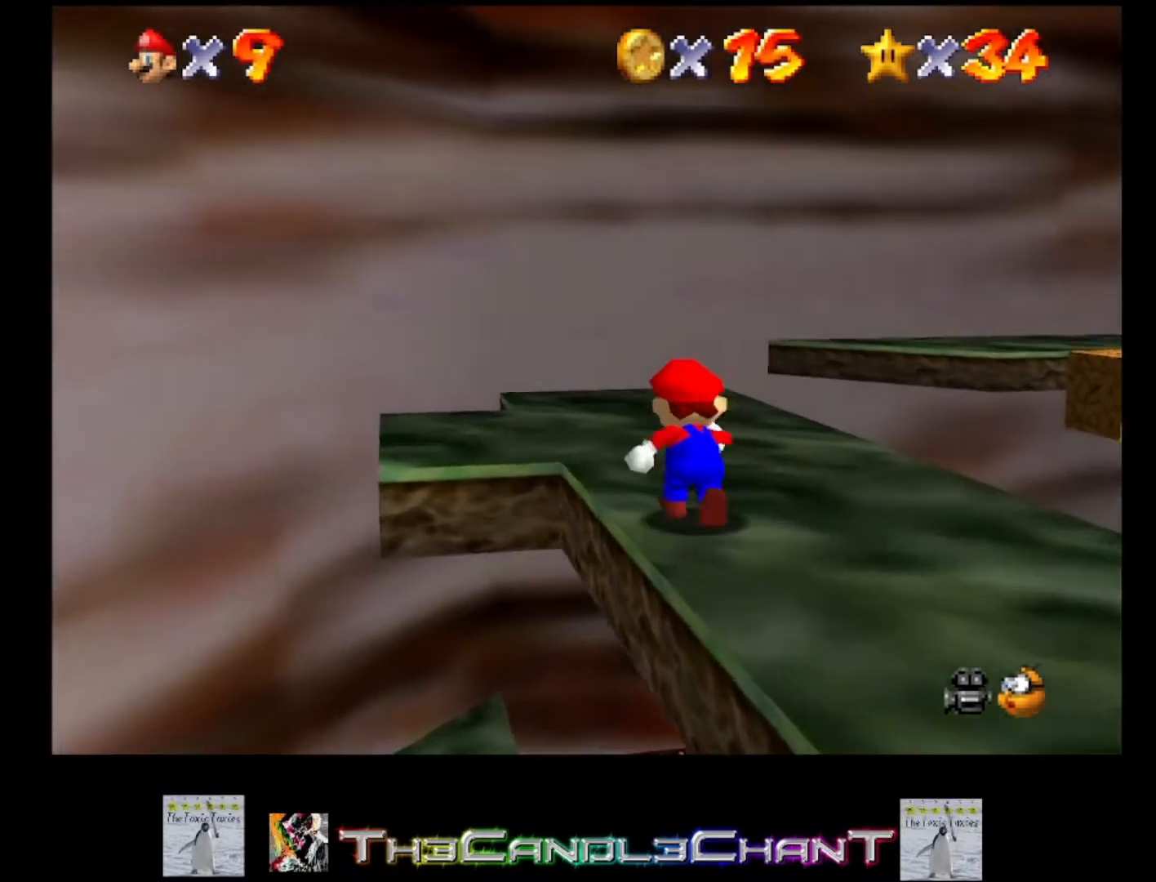
{"buttons": ["L2"], "left_stick": "up", "right_stick": "center", "events": [[467, "L2", "down"]]}
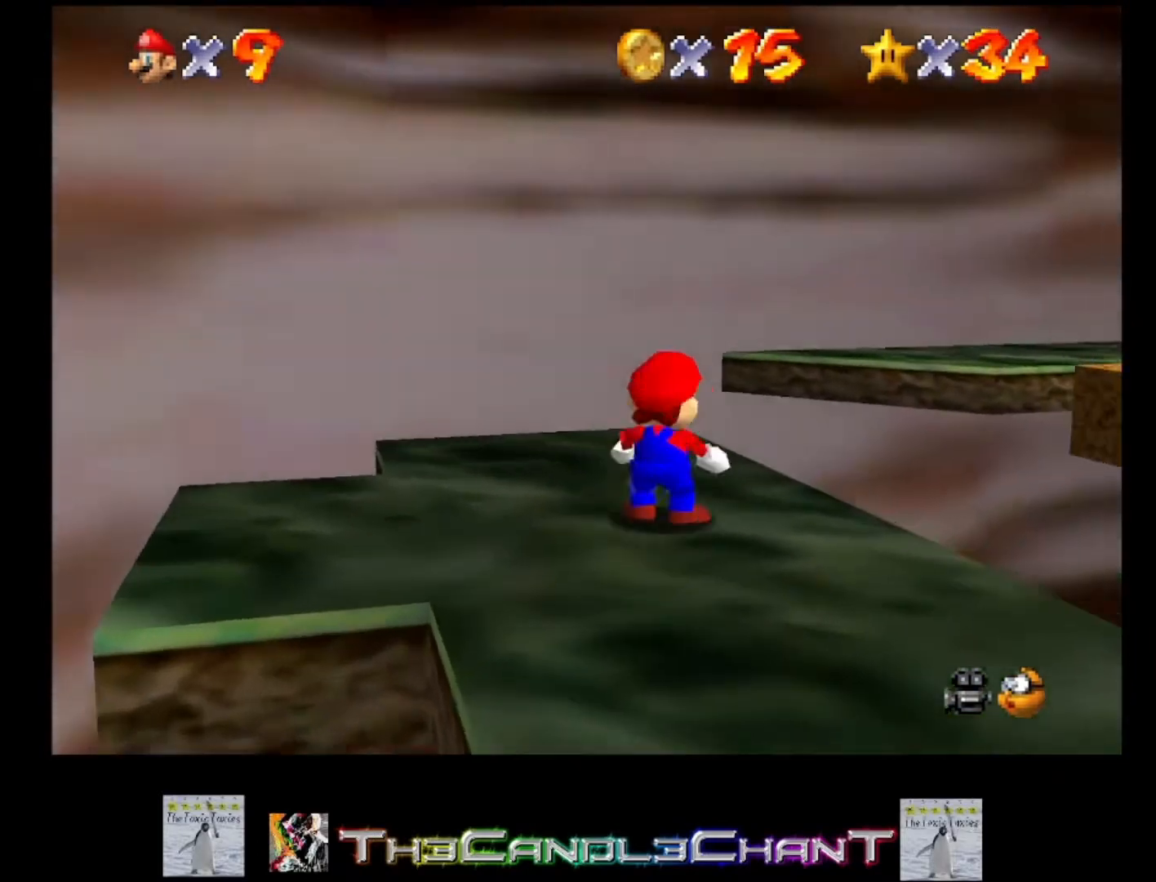
{"buttons": ["A", "L2"], "left_stick": "up-left", "right_stick": "center", "events": [[33, "A", "down"], [400, "left_stick", "up-left"]]}
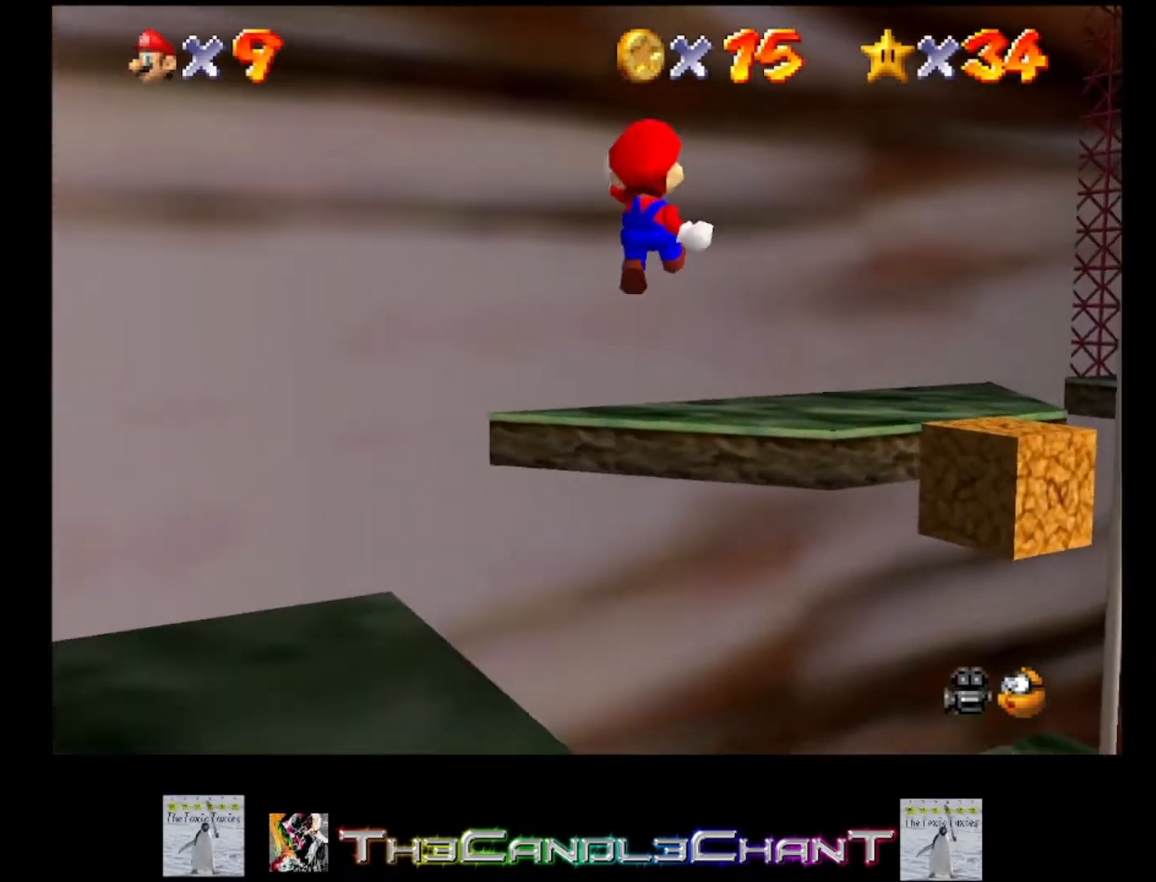
{"buttons": ["A"], "left_stick": "up-right", "right_stick": "center", "events": [[167, "L2", "up"], [367, "left_stick", "up"], [467, "left_stick", "up-right"]]}
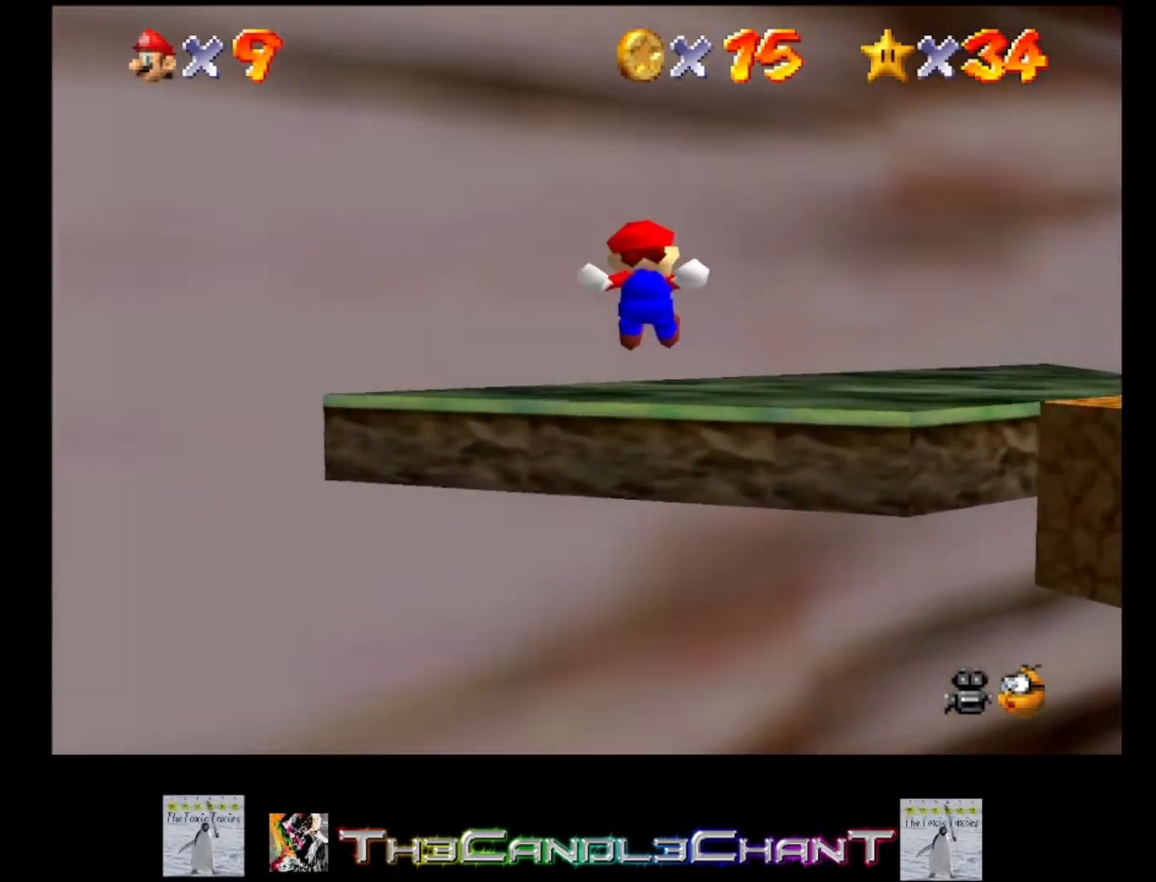
{"buttons": [], "left_stick": "right", "right_stick": "left", "events": [[67, "A", "up"], [233, "left_stick", "center"], [267, "right_stick", "left"], [500, "left_stick", "right"]]}
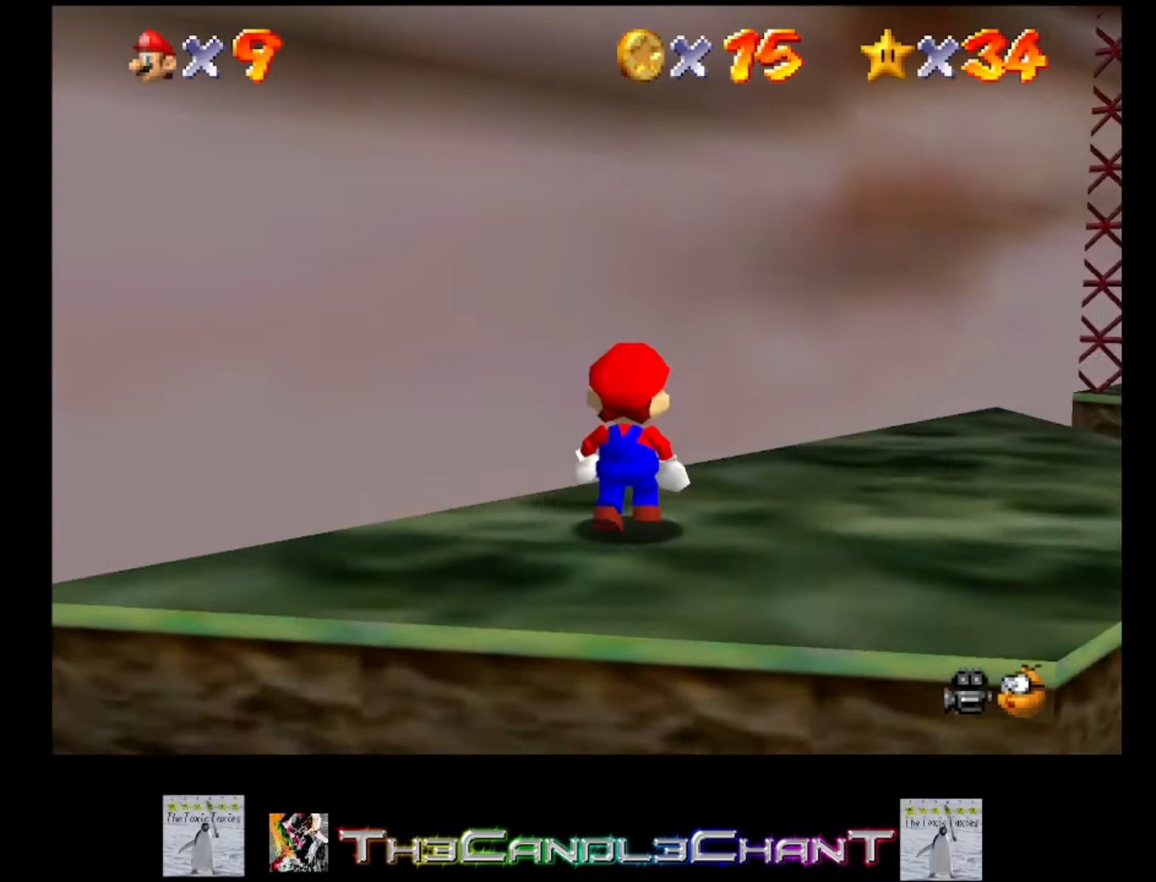
{"buttons": [], "left_stick": "right", "right_stick": "left", "events": [[100, "right_stick", "center"], [167, "right_stick", "left"], [367, "right_stick", "center"], [433, "right_stick", "left"]]}
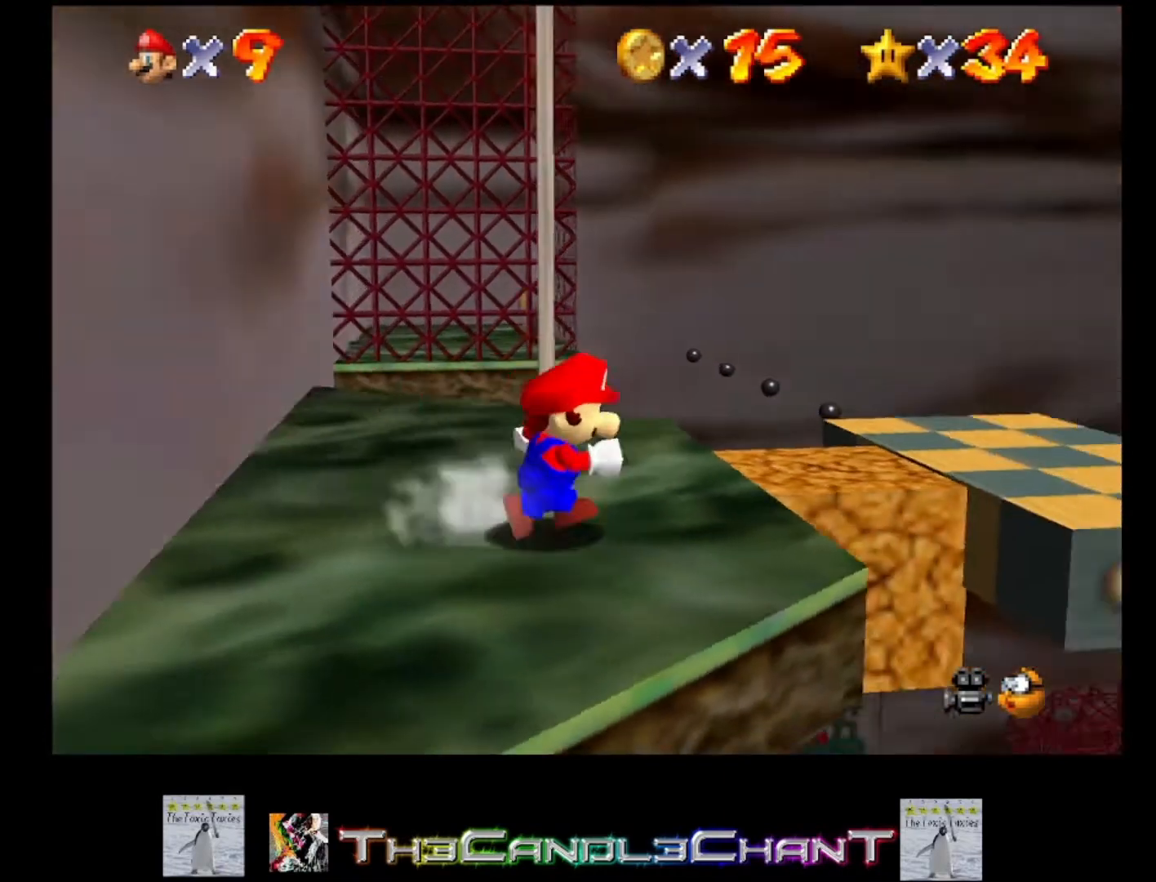
{"buttons": [], "left_stick": "up", "right_stick": "center", "events": [[33, "left_stick", "center"], [133, "right_stick", "center"], [433, "left_stick", "up"]]}